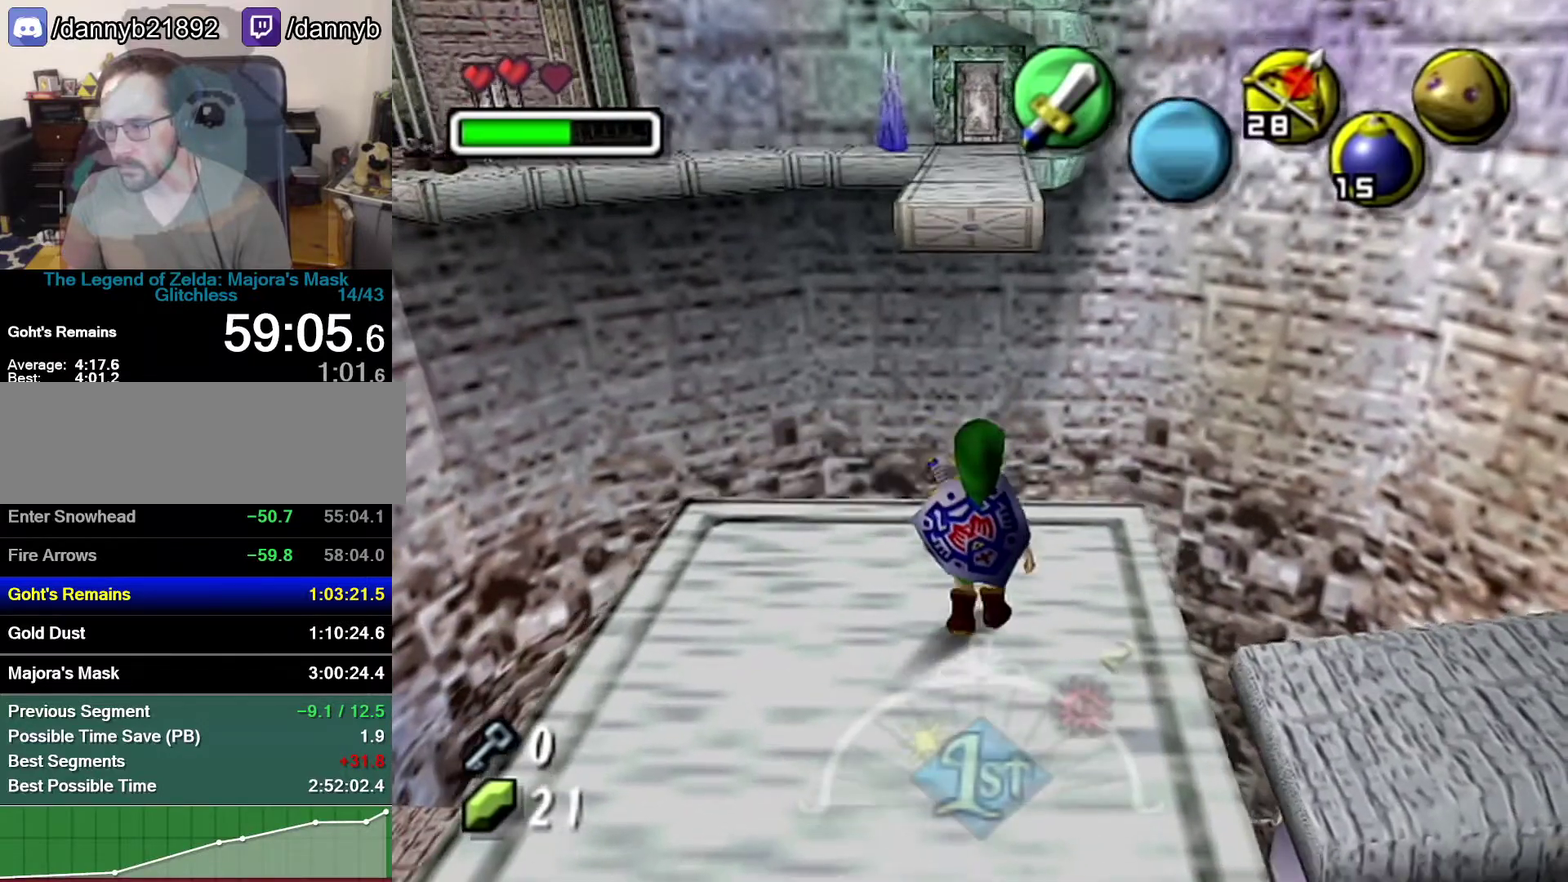
Gameplay with a controller (Nintendo layout); each line is a JSON object with the inputs held at the frame after it. "events" lists button and stick changes between this image and that frame as [ms after this image, input, new state], when the widget could be followed in between. Not read: L3 R3.
{"buttons": [], "left_stick": "center", "events": []}
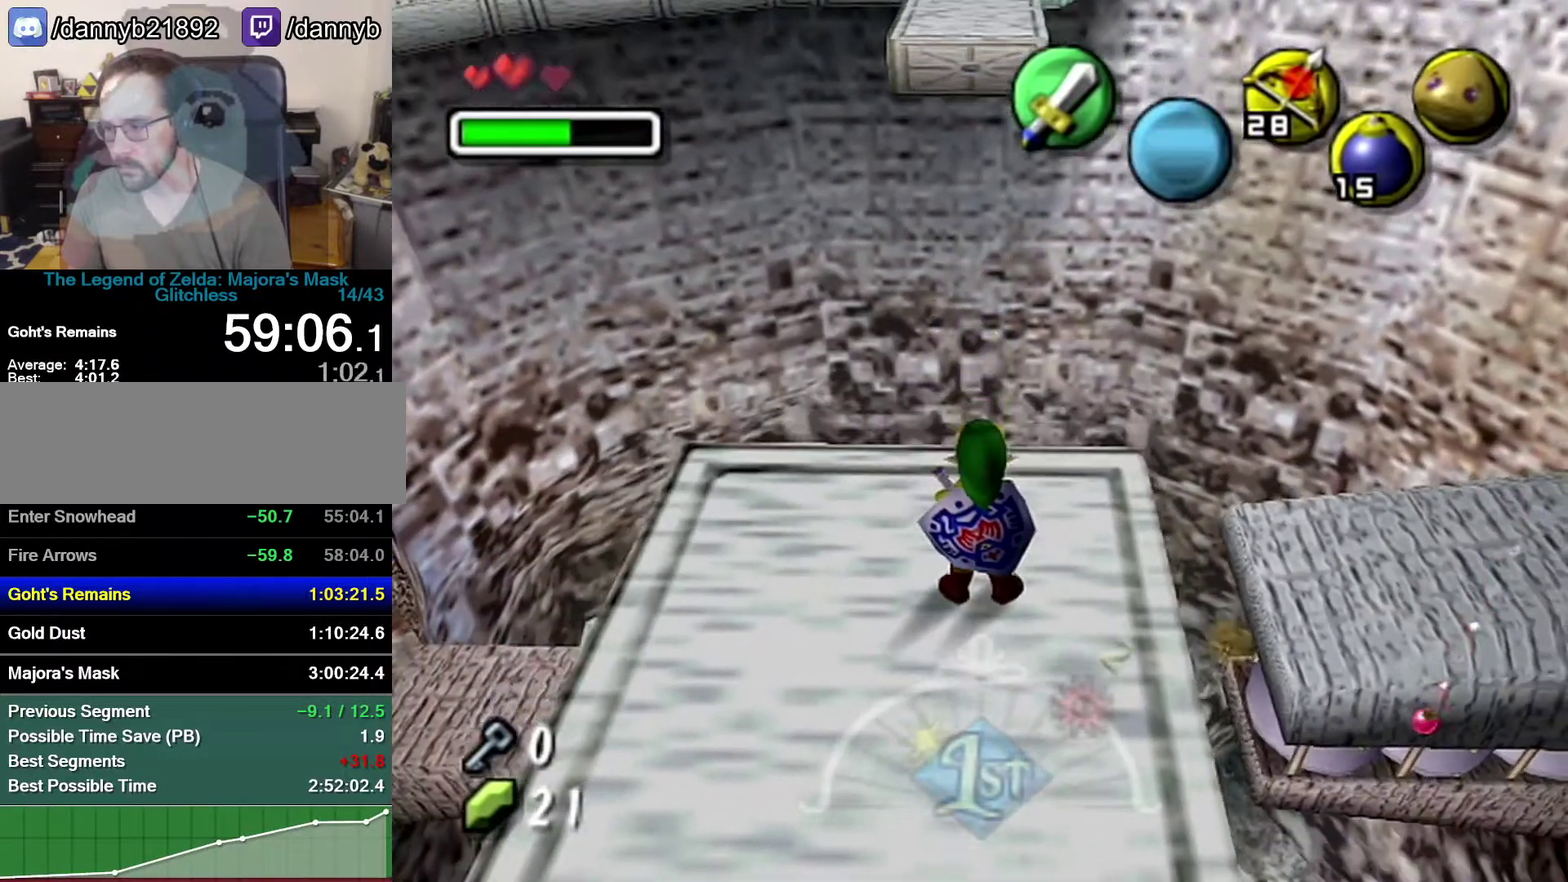
{"buttons": [], "left_stick": "center", "events": []}
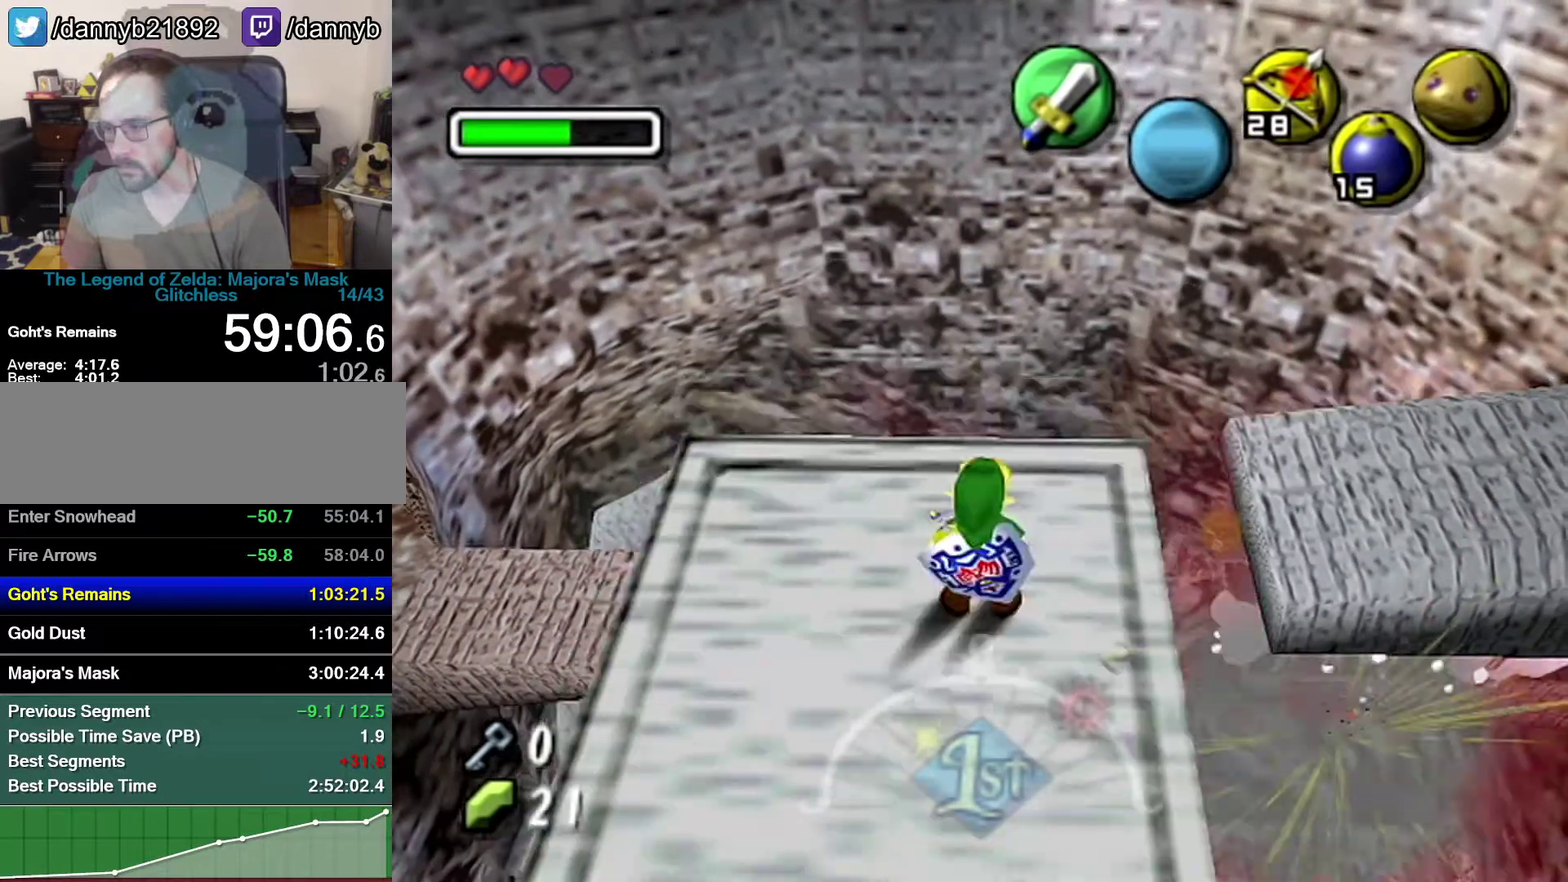
{"buttons": [], "left_stick": "up", "events": [[300, "left_stick", "up"]]}
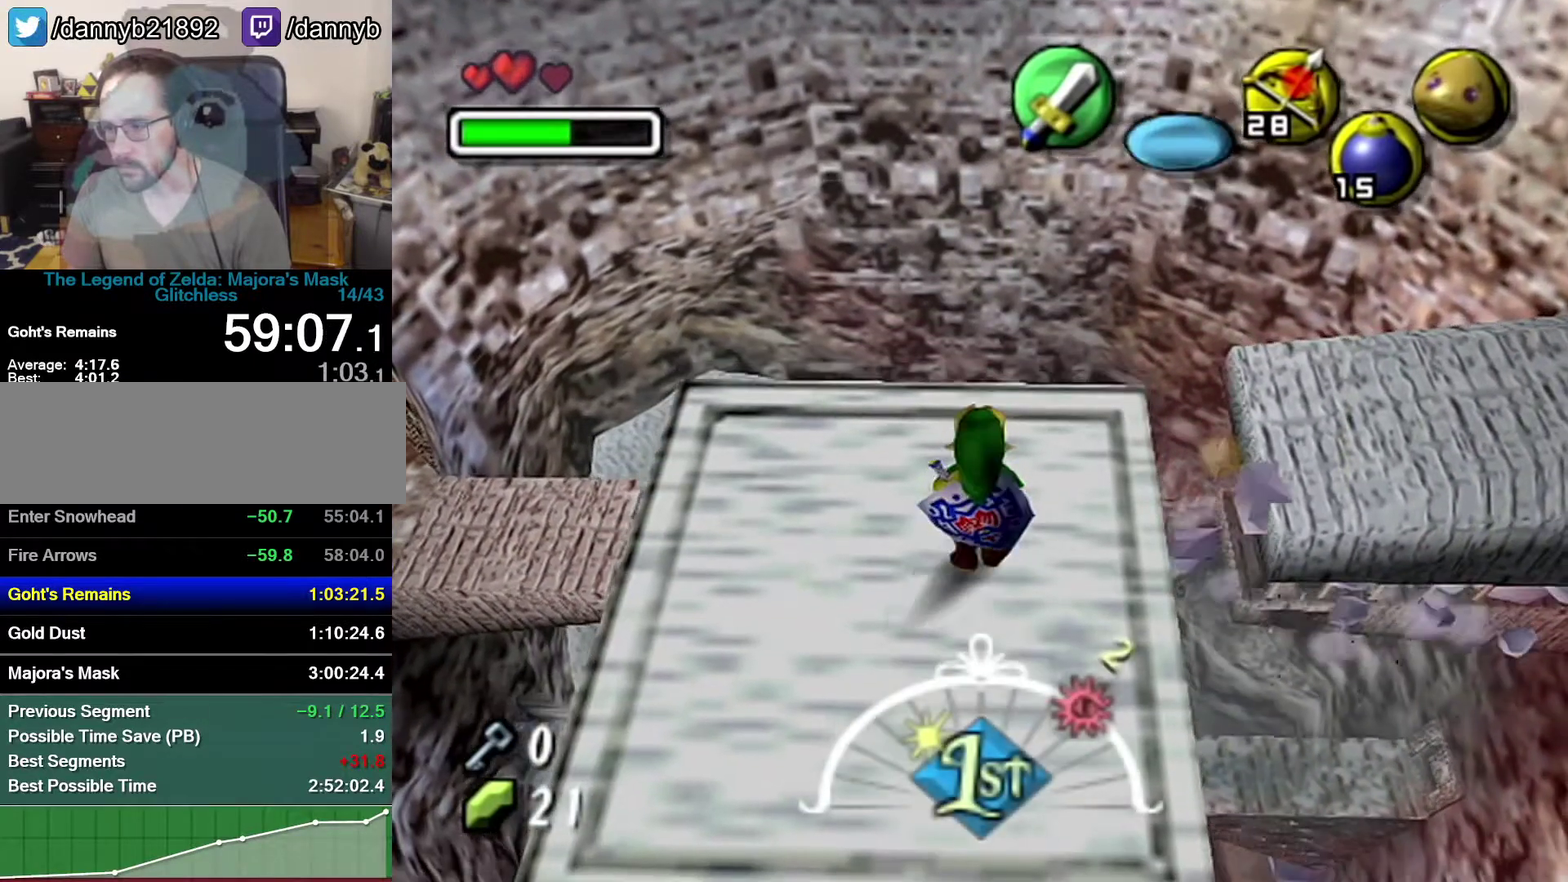
{"buttons": [], "left_stick": "up-right", "events": [[117, "left_stick", "up-right"]]}
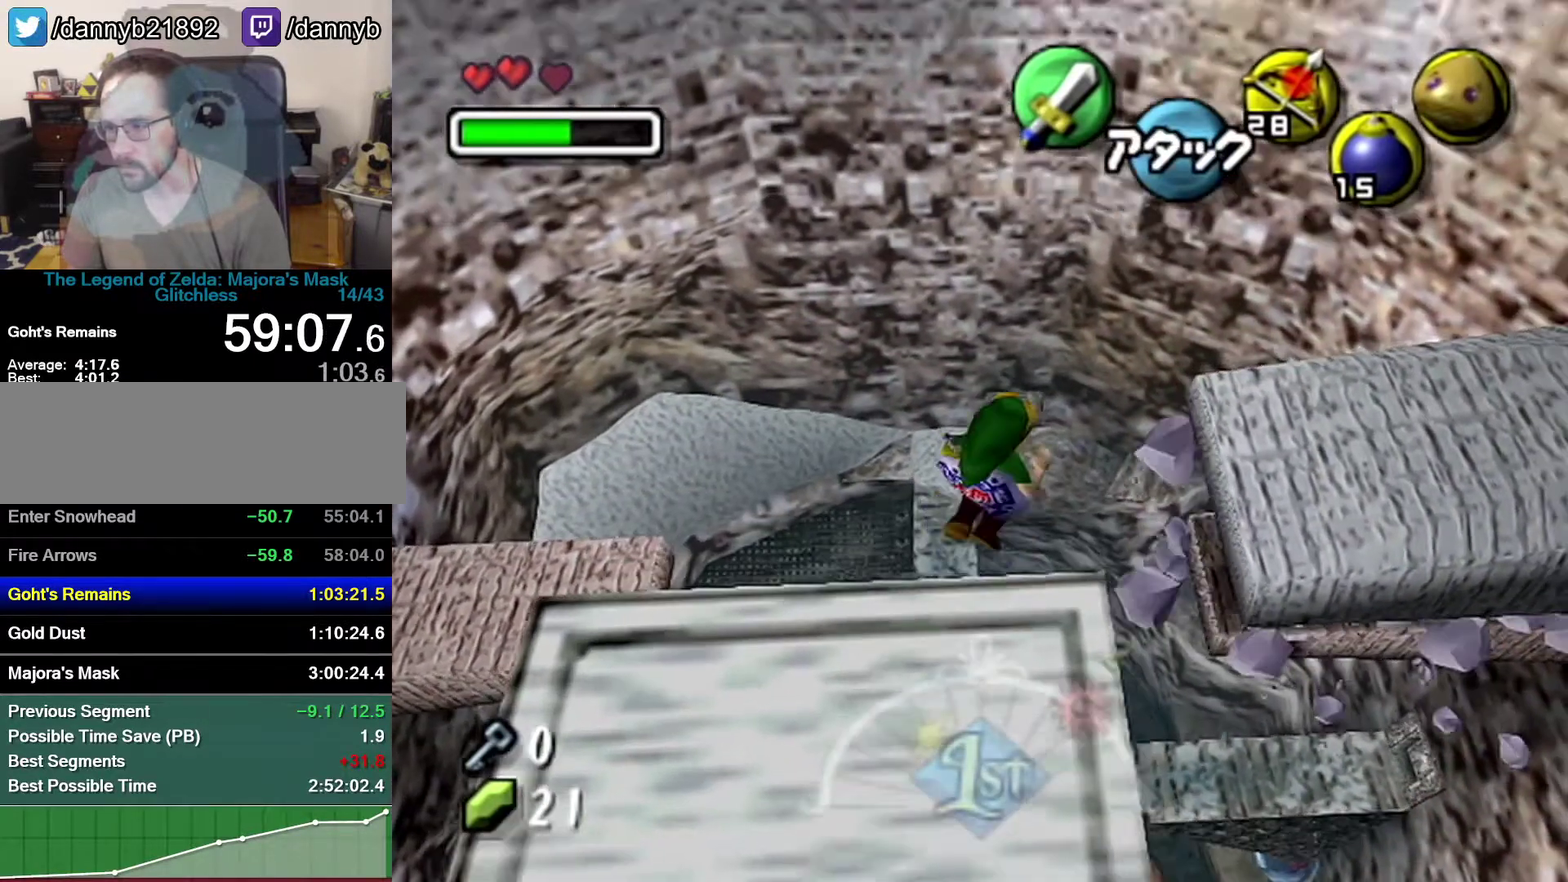
{"buttons": [], "left_stick": "up-right", "events": []}
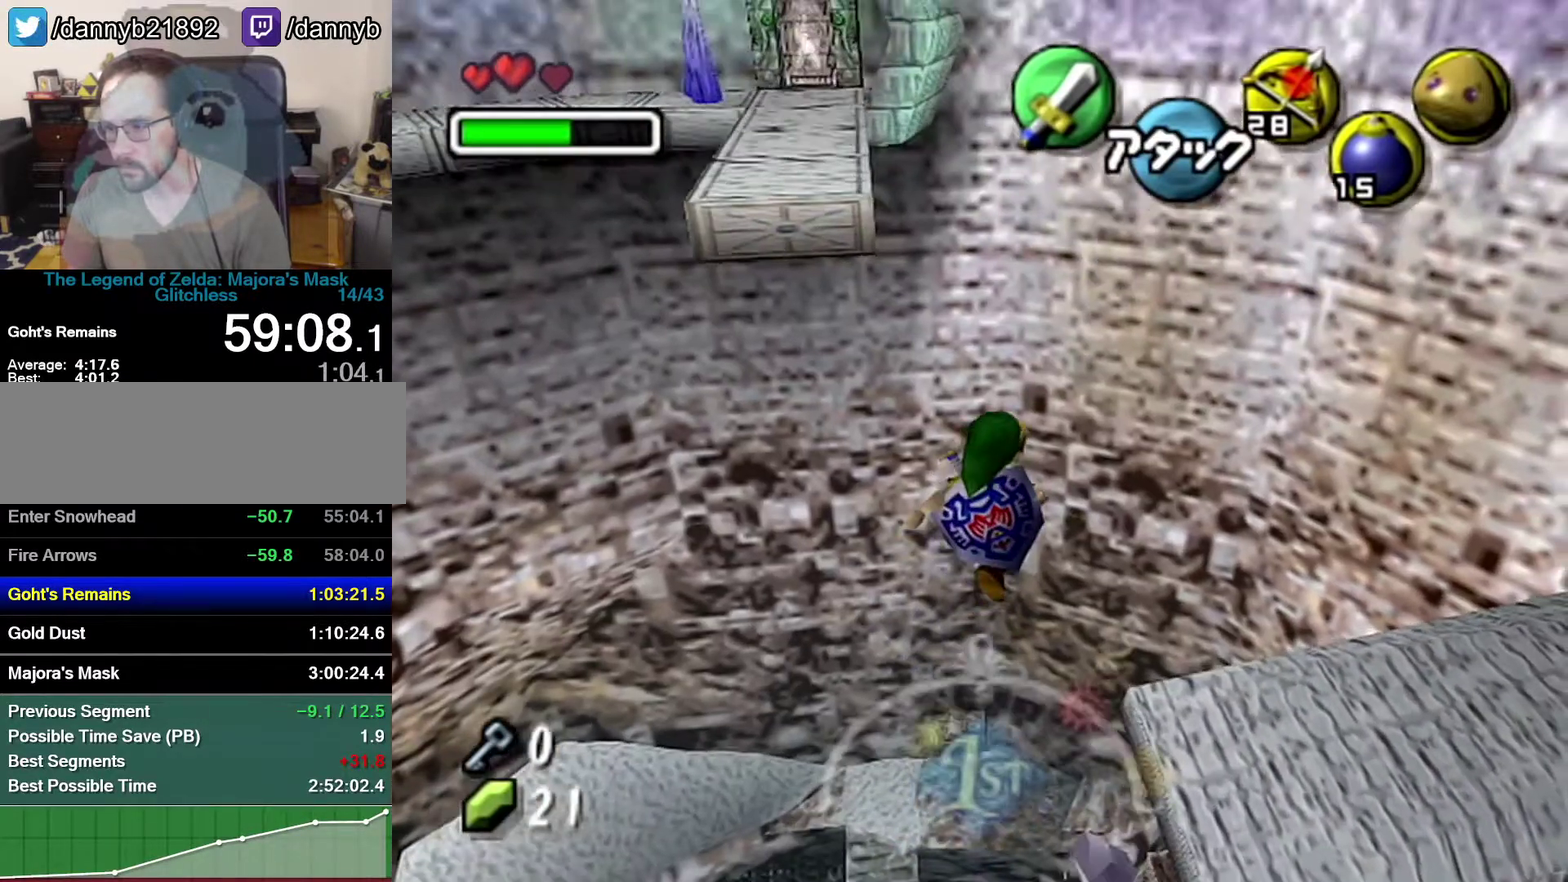
{"buttons": [], "left_stick": "up-right", "events": []}
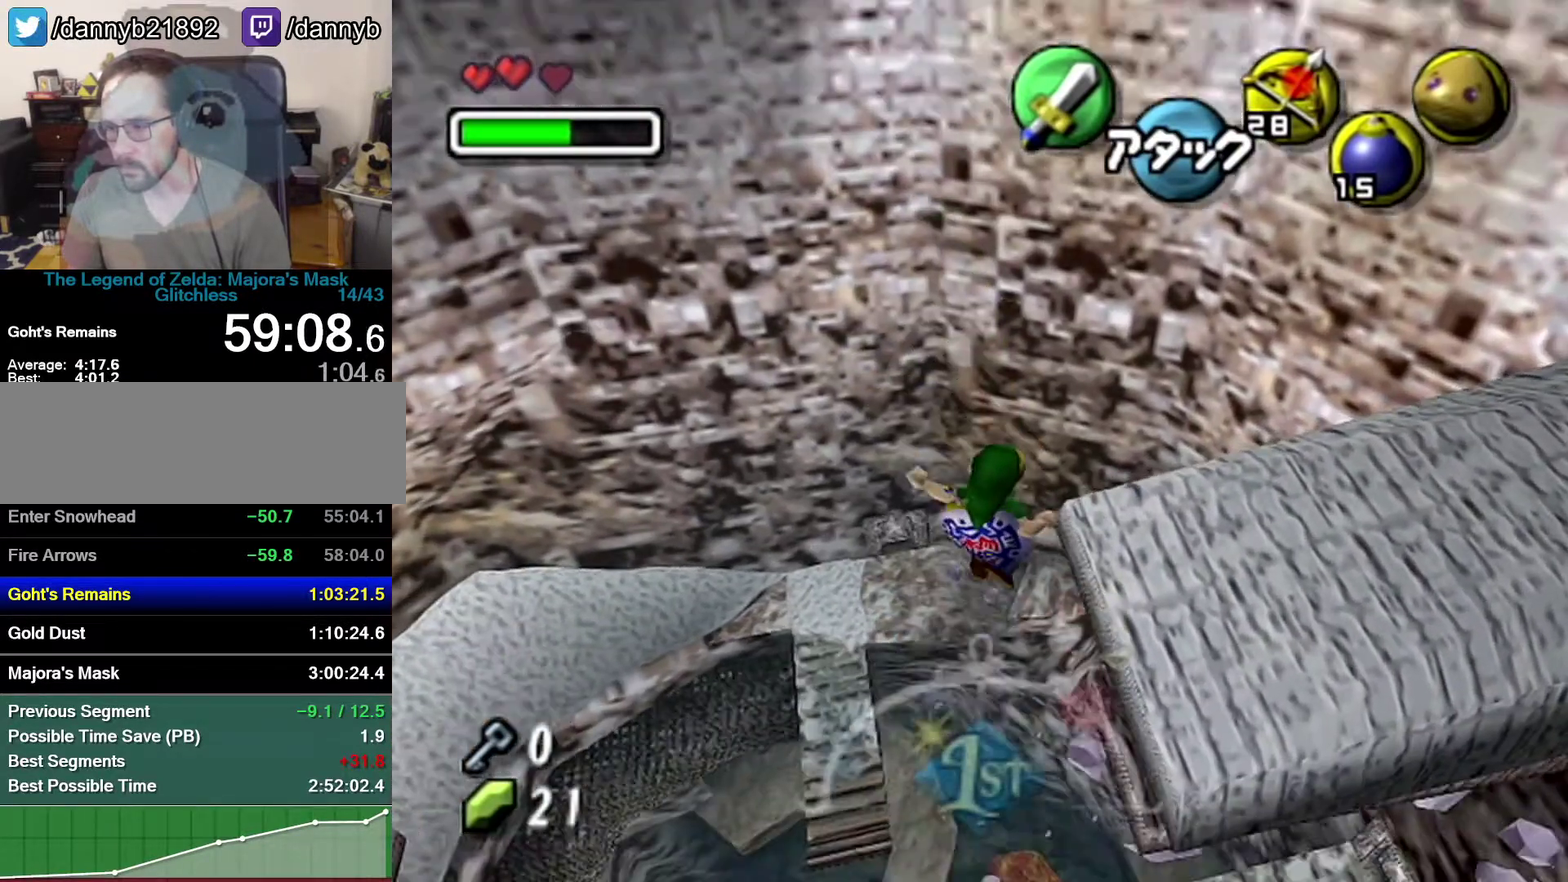
{"buttons": ["B"], "left_stick": "up-right", "events": [[400, "B", "down"]]}
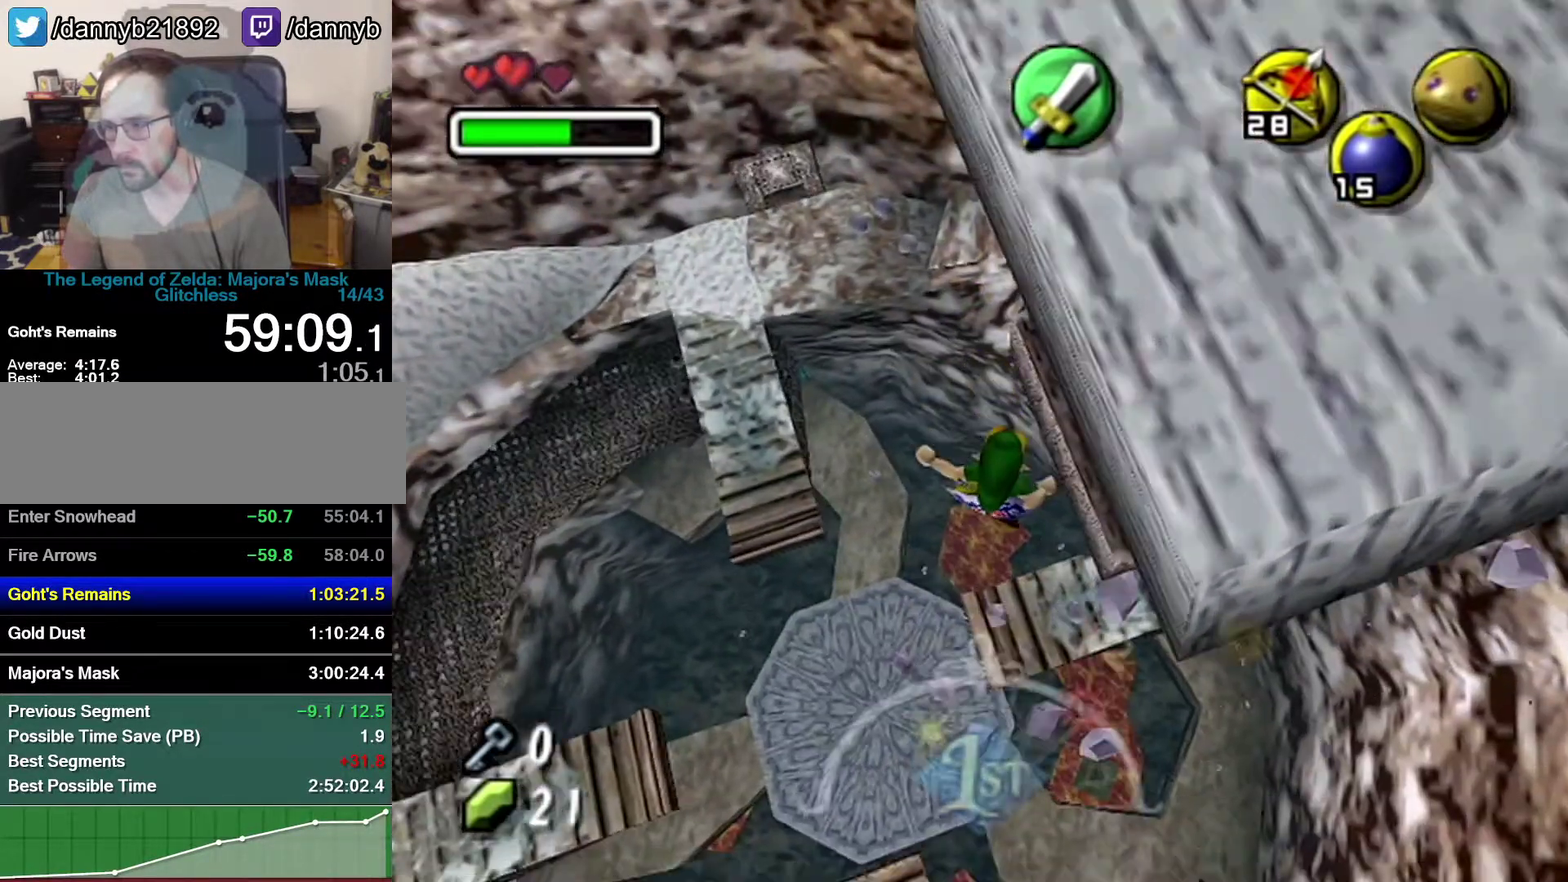
{"buttons": [], "left_stick": "up-right", "events": [[17, "B", "up"]]}
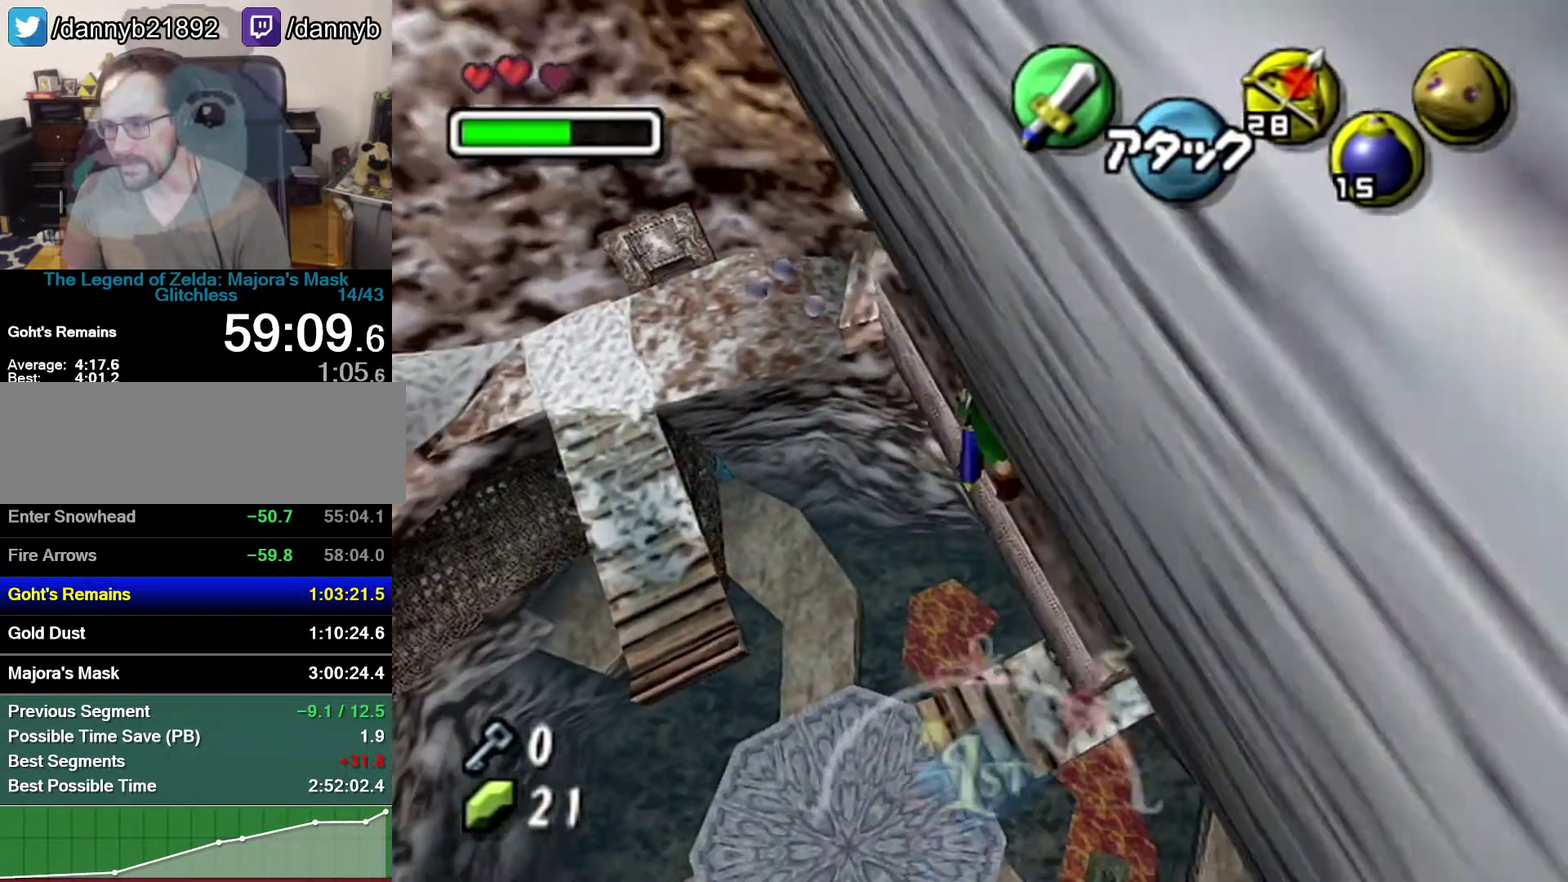
{"buttons": [], "left_stick": "up-right", "events": []}
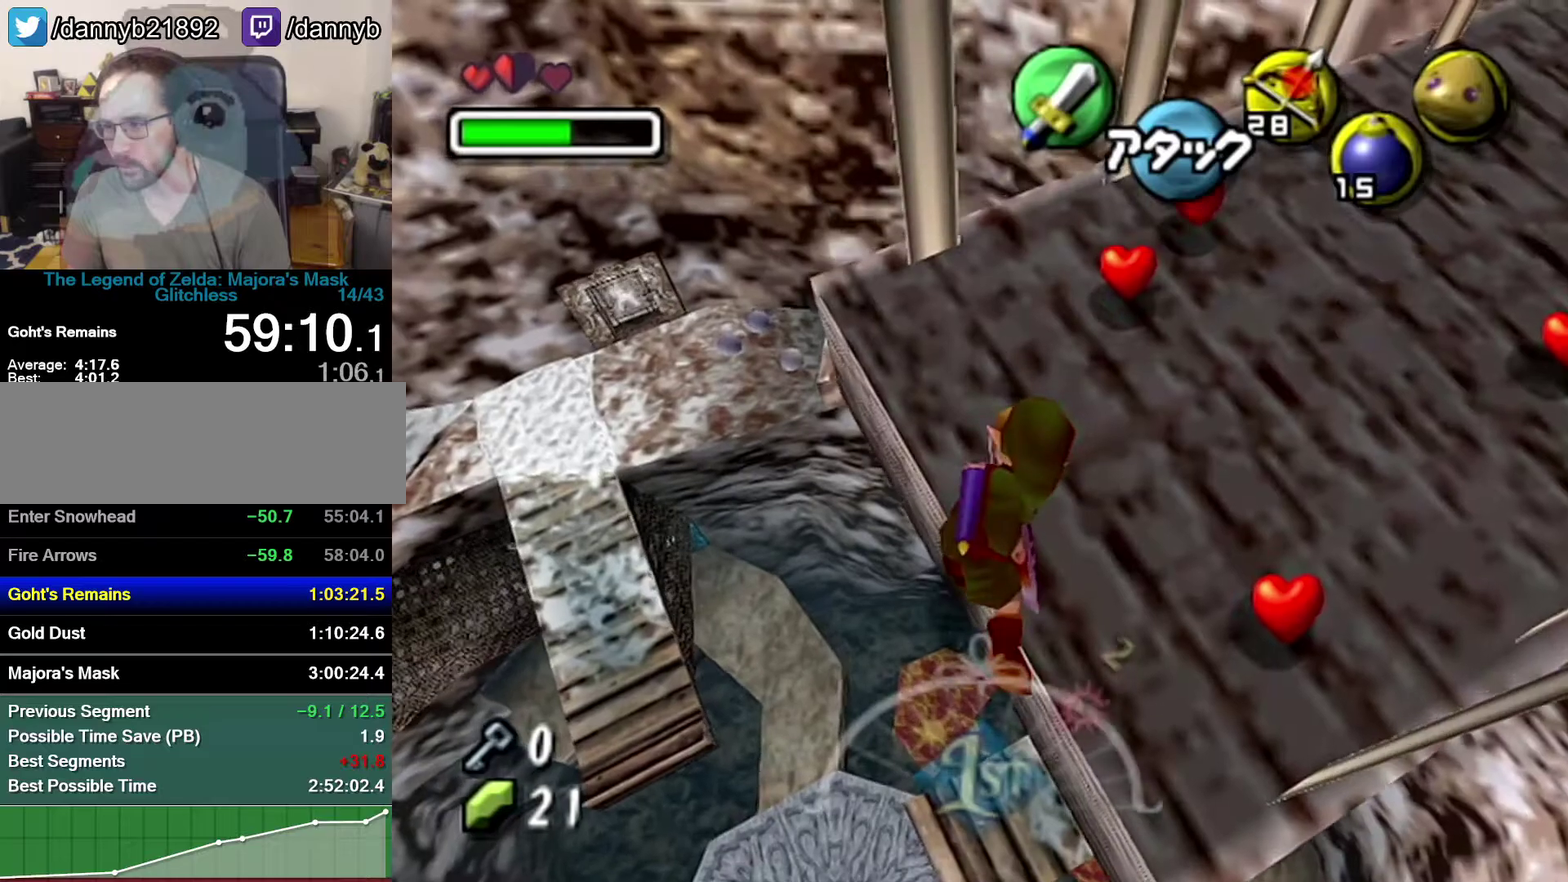
{"buttons": ["B"], "left_stick": "up-right", "events": [[217, "C_RIGHT", "down"], [300, "C_RIGHT", "up"], [500, "B", "down"]]}
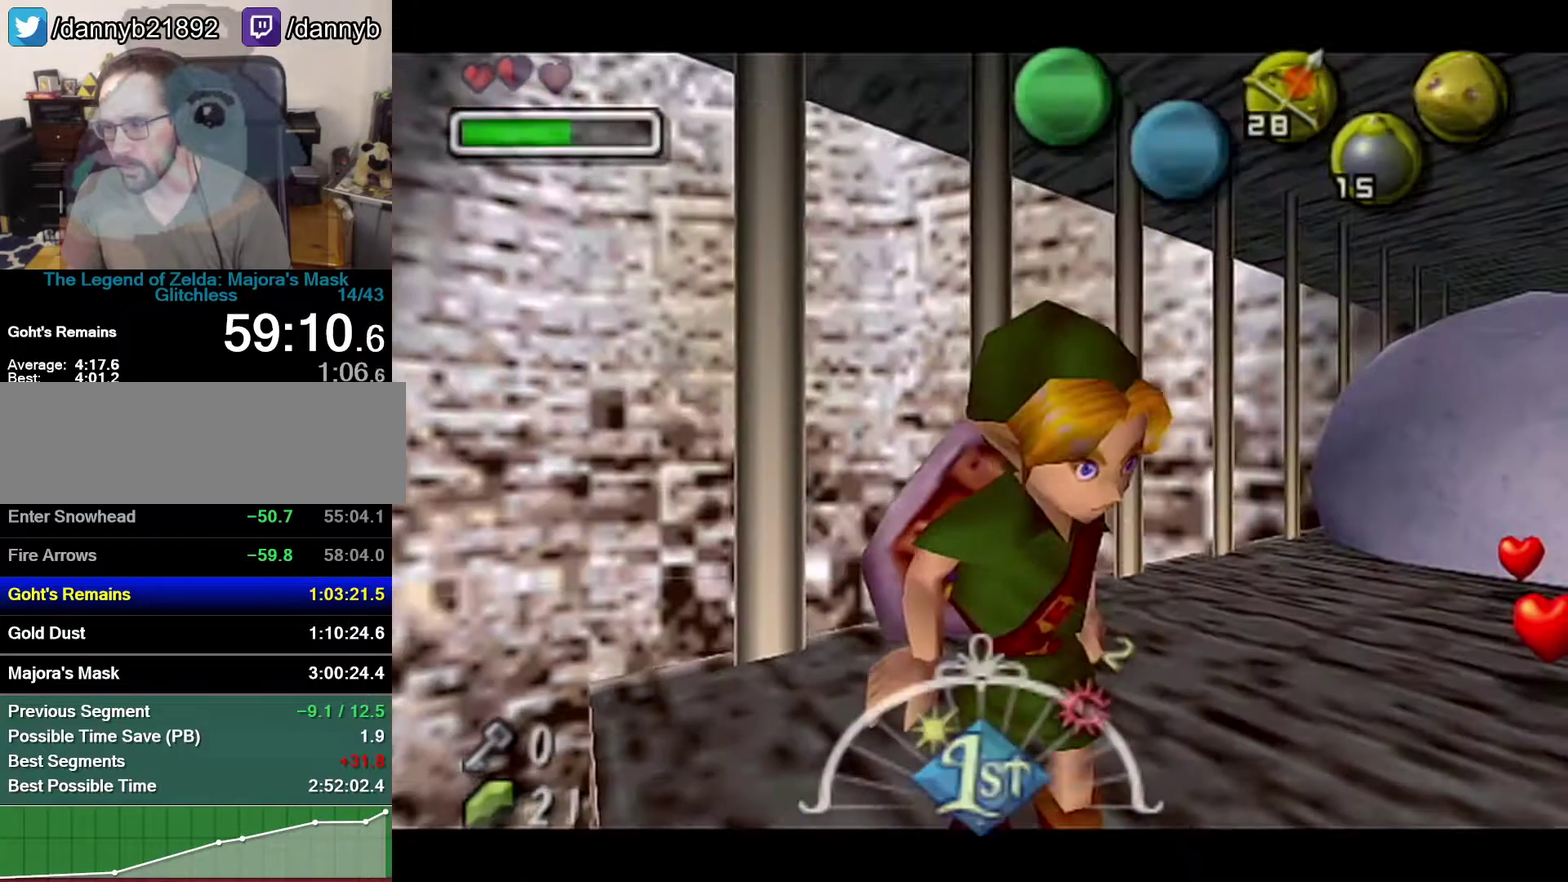
{"buttons": [], "left_stick": "up-right", "events": [[83, "A", "down"], [183, "B", "up"], [250, "A", "up"]]}
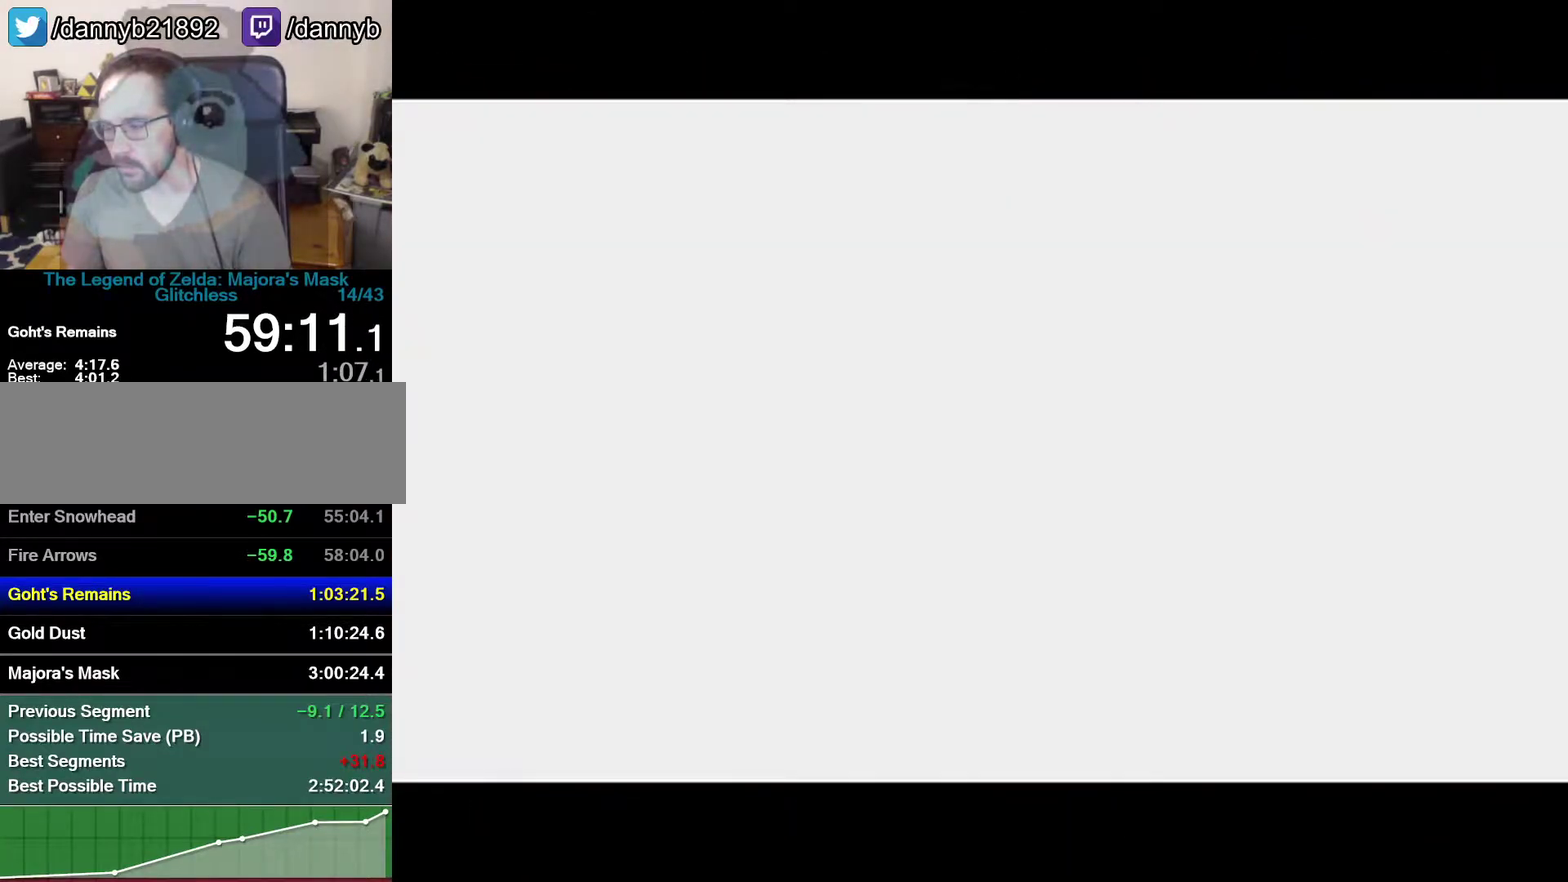
{"buttons": [], "left_stick": "up-right", "events": []}
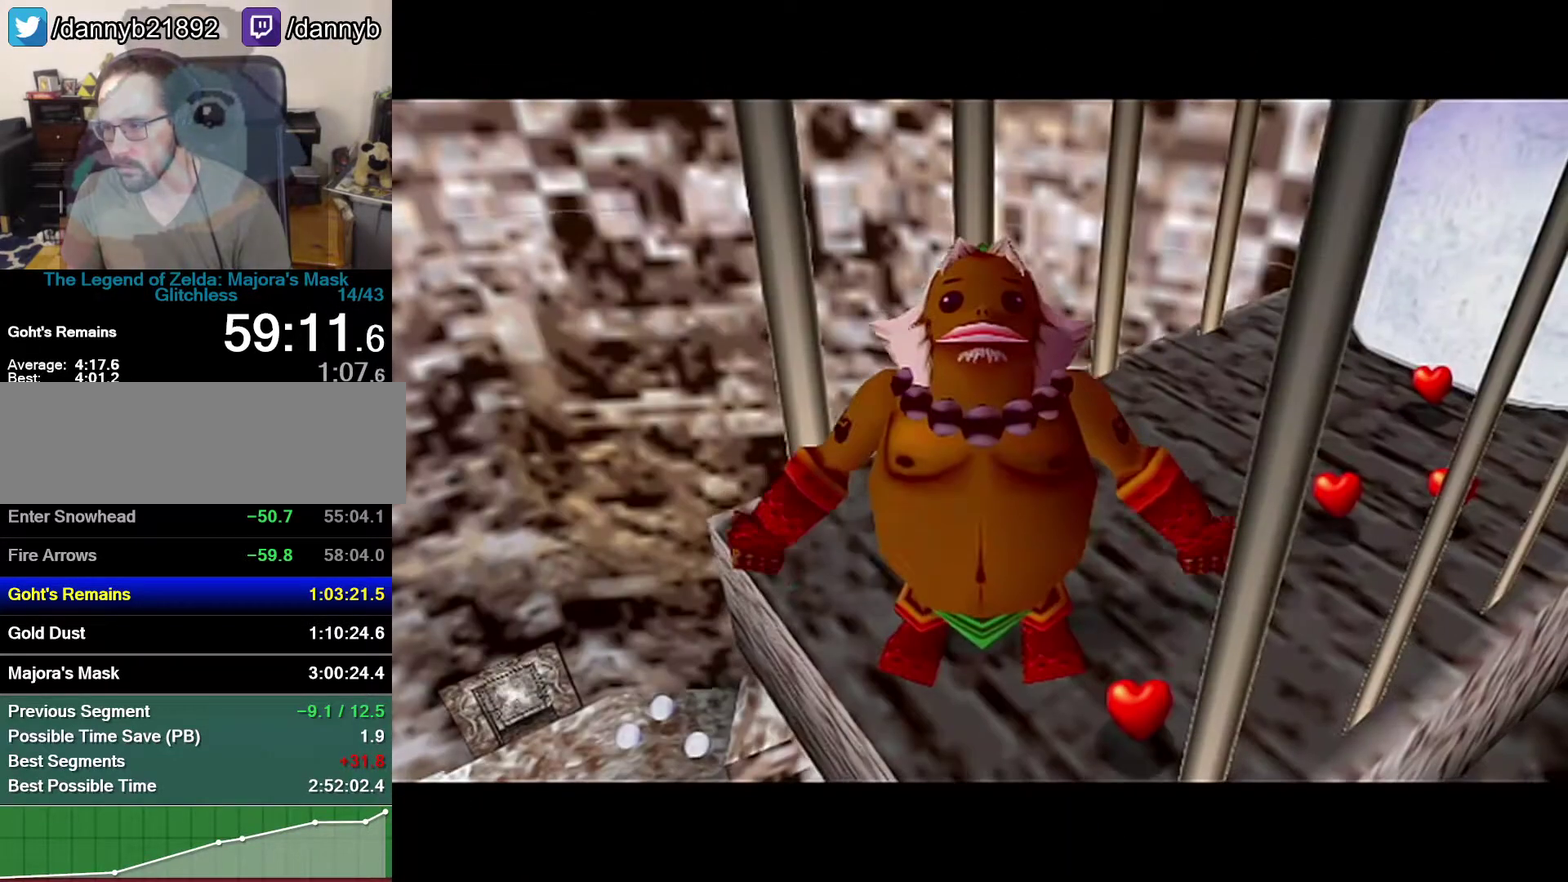
{"buttons": ["A"], "left_stick": "up-right", "events": [[267, "A", "down"]]}
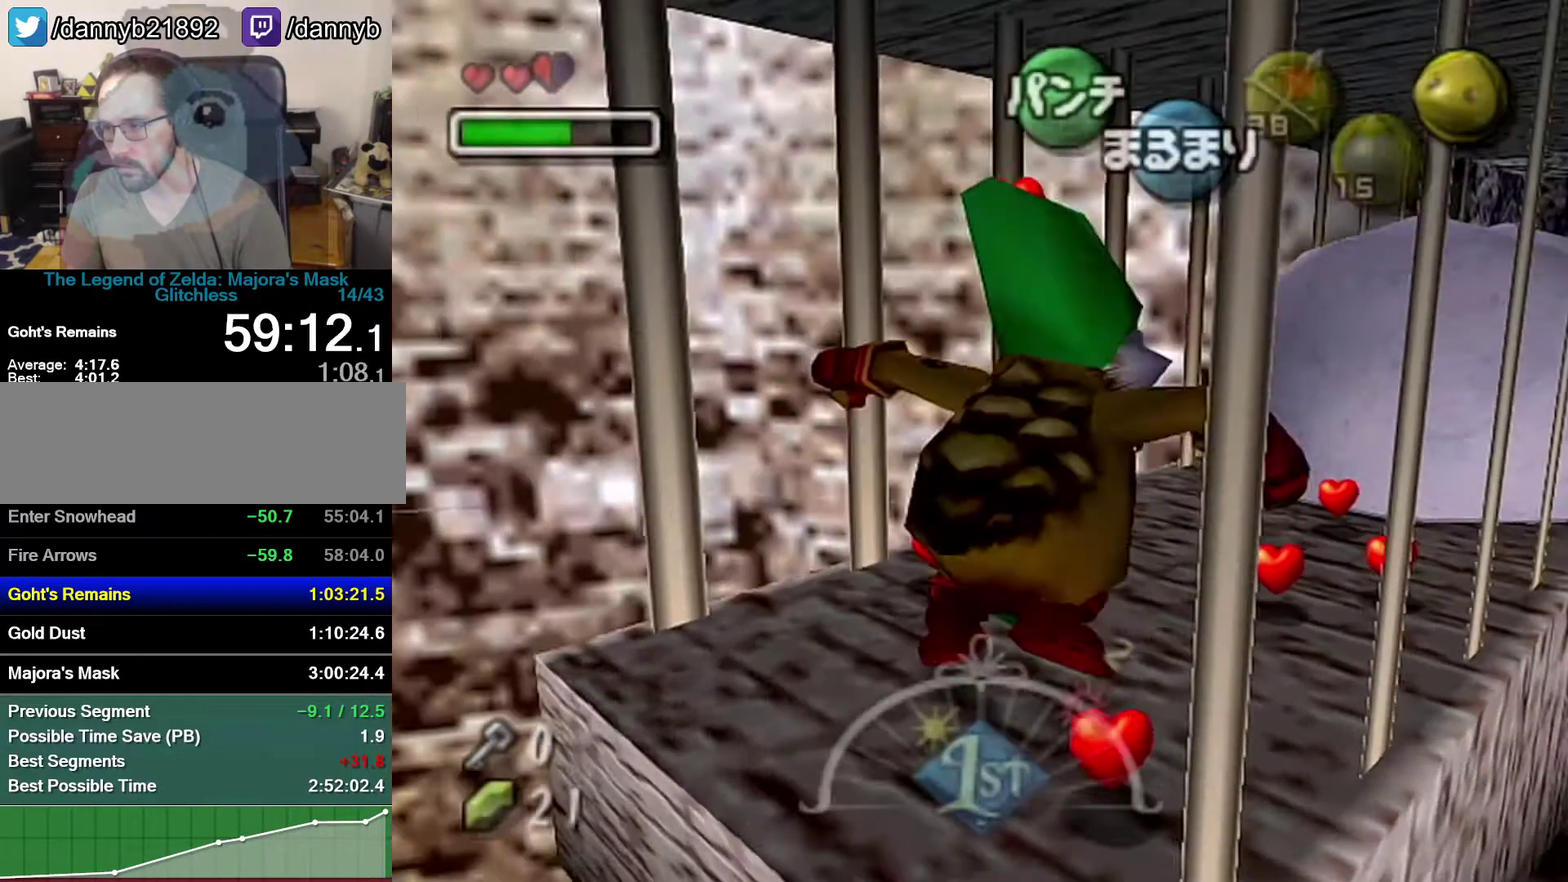
{"buttons": ["A"], "left_stick": "center", "events": [[267, "B", "down"], [467, "B", "up"], [467, "left_stick", "center"]]}
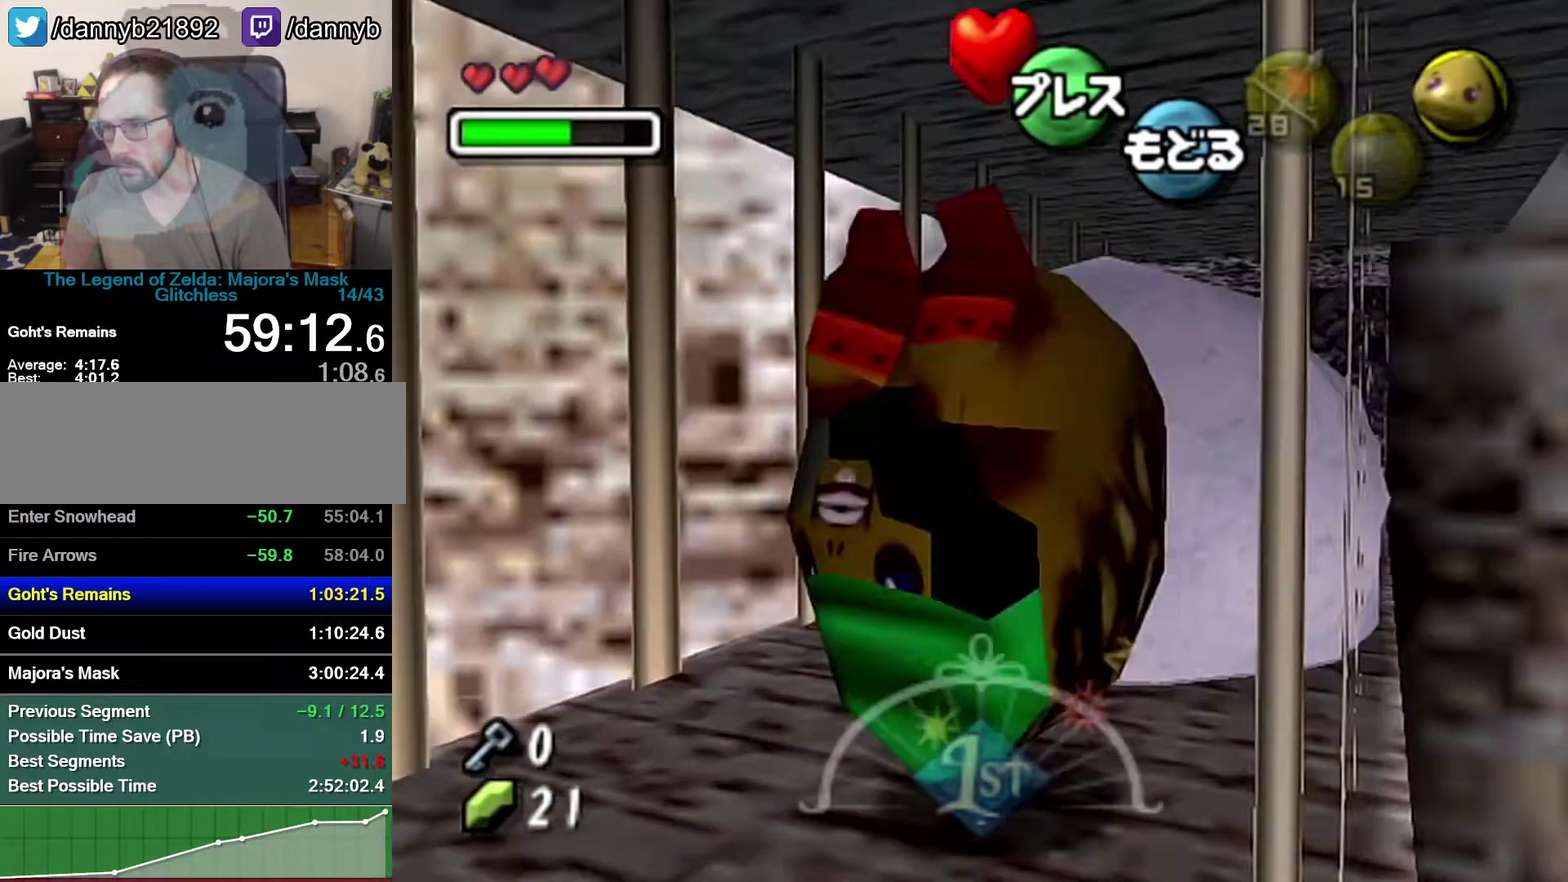
{"buttons": ["A"], "left_stick": "up", "events": [[217, "left_stick", "up"]]}
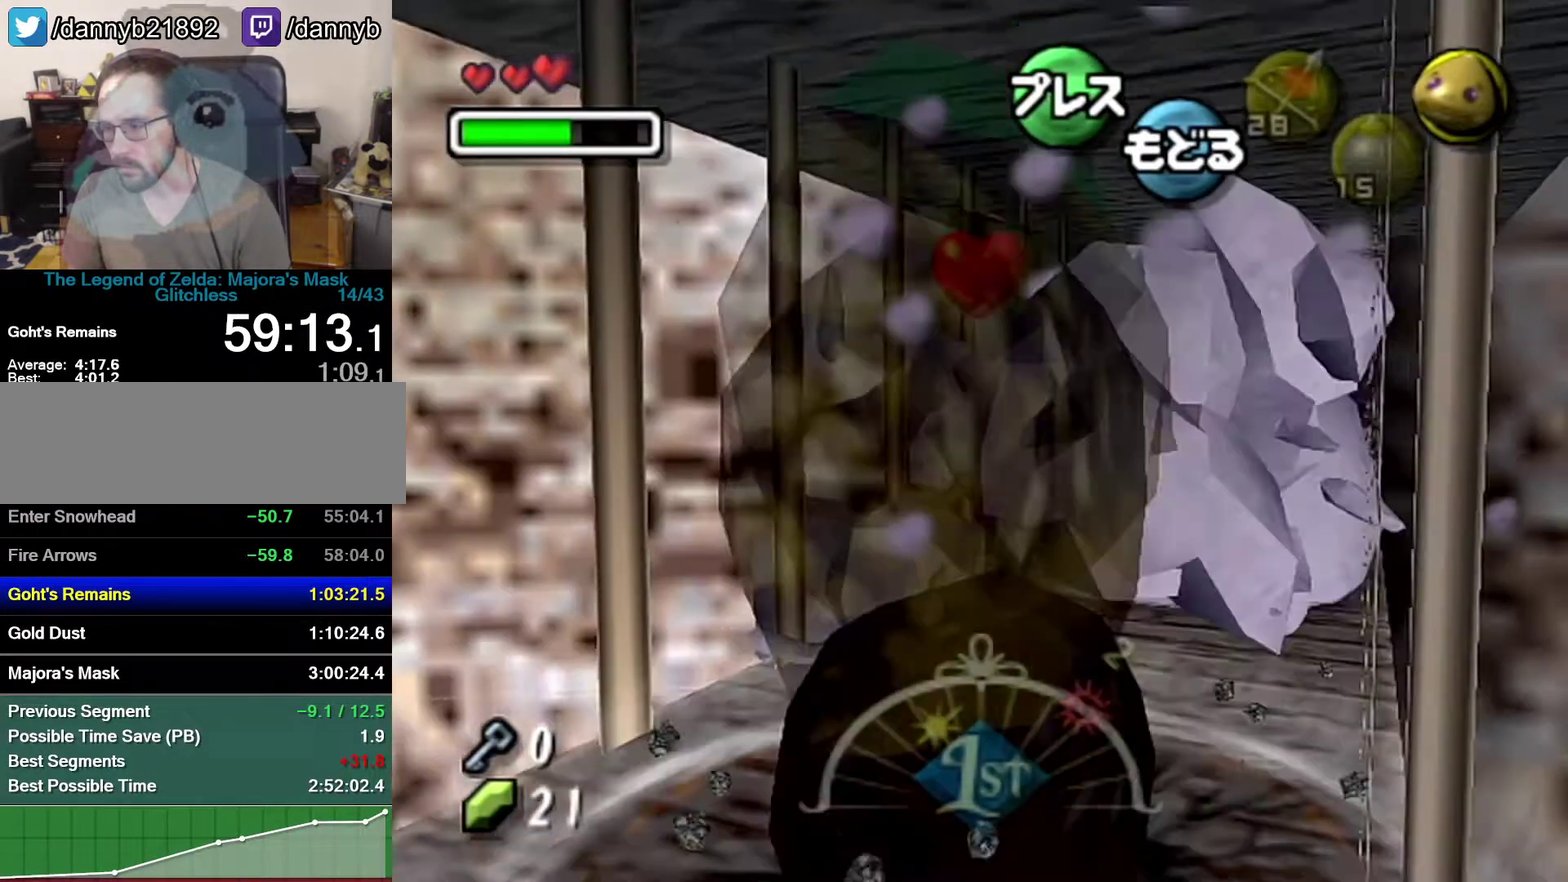
{"buttons": ["A"], "left_stick": "up", "events": []}
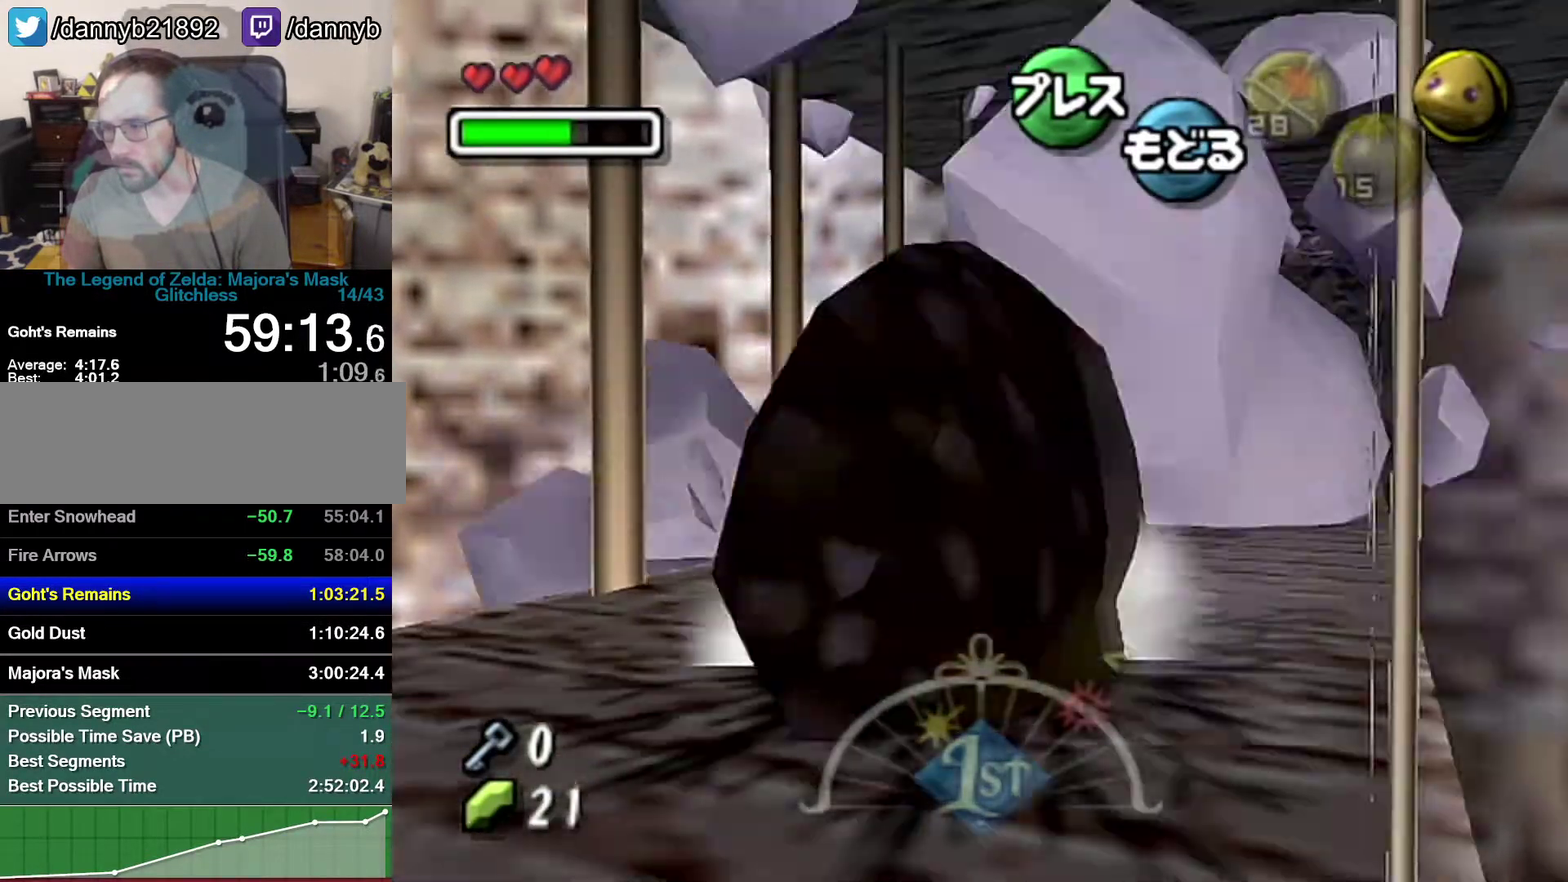
{"buttons": ["A"], "left_stick": "up", "events": [[183, "B", "down"], [400, "B", "up"]]}
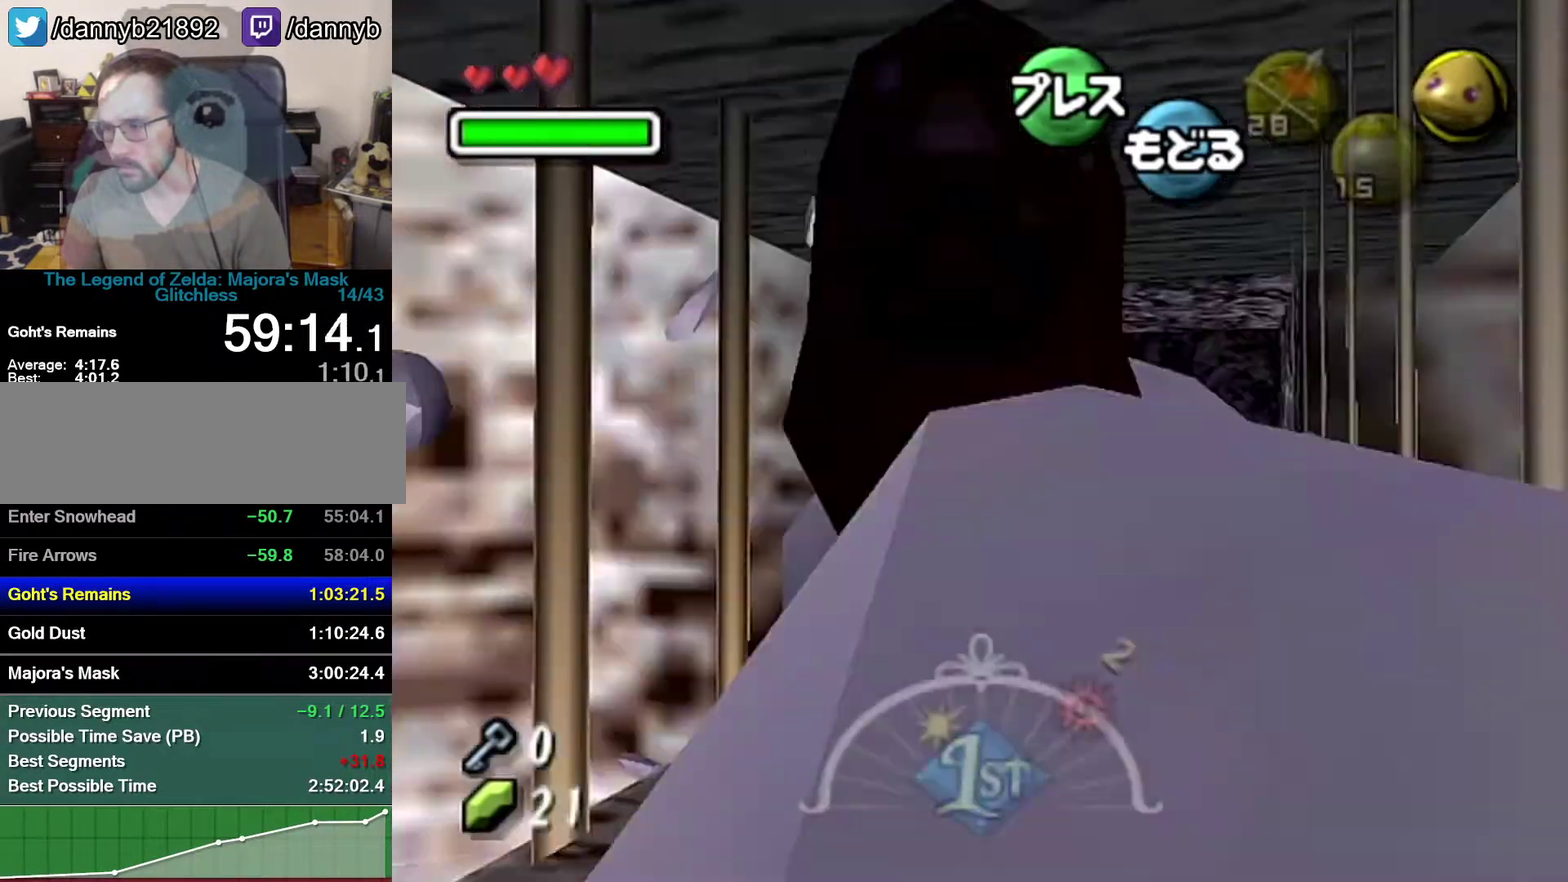
{"buttons": ["A"], "left_stick": "up", "events": []}
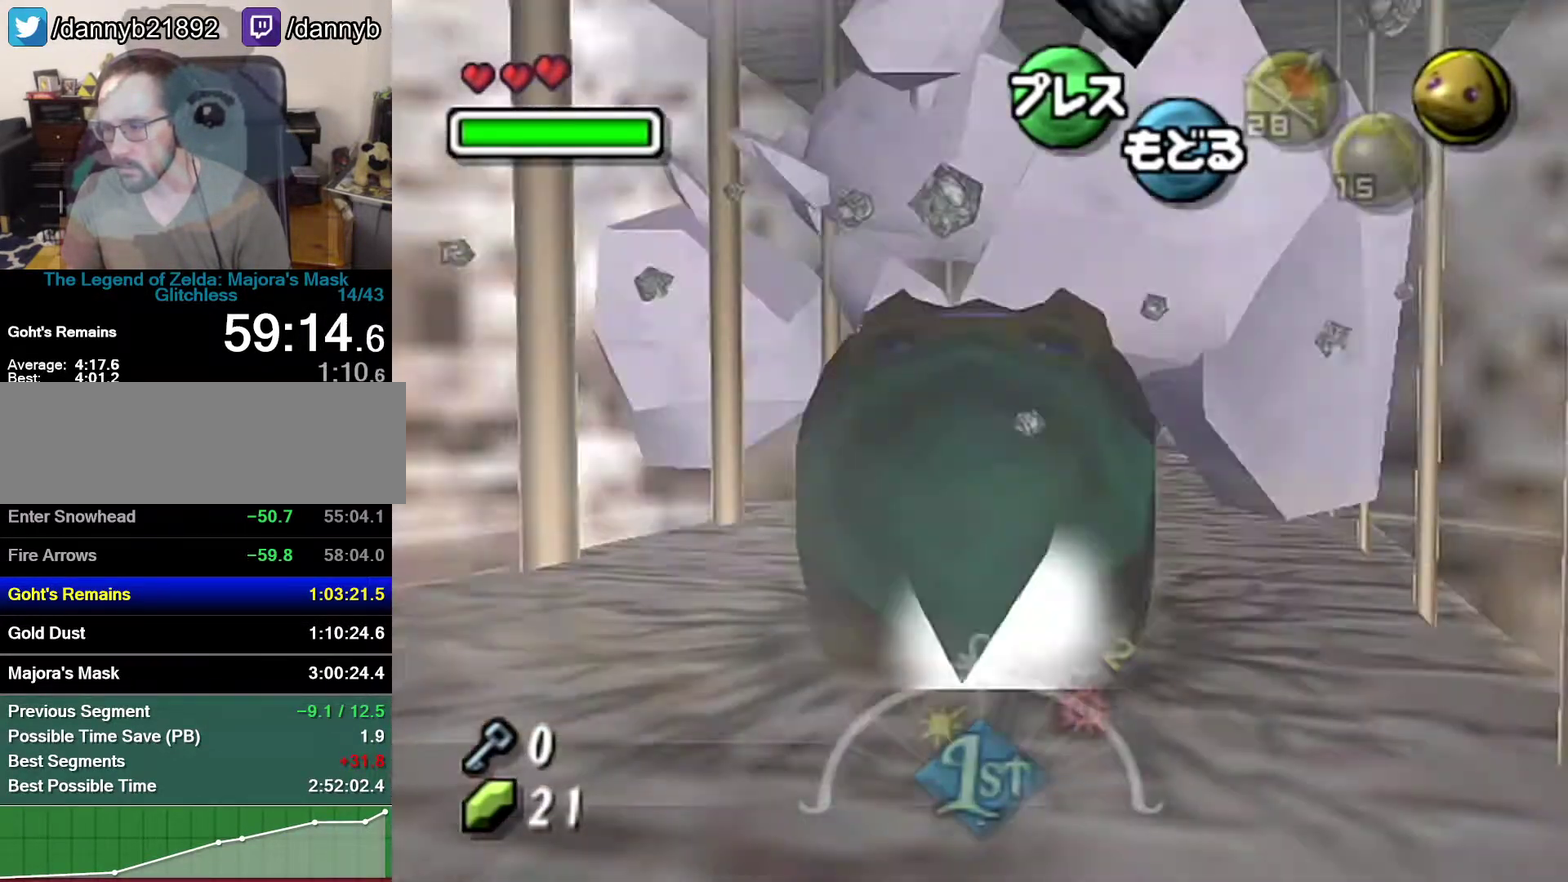
{"buttons": ["A"], "left_stick": "up", "events": []}
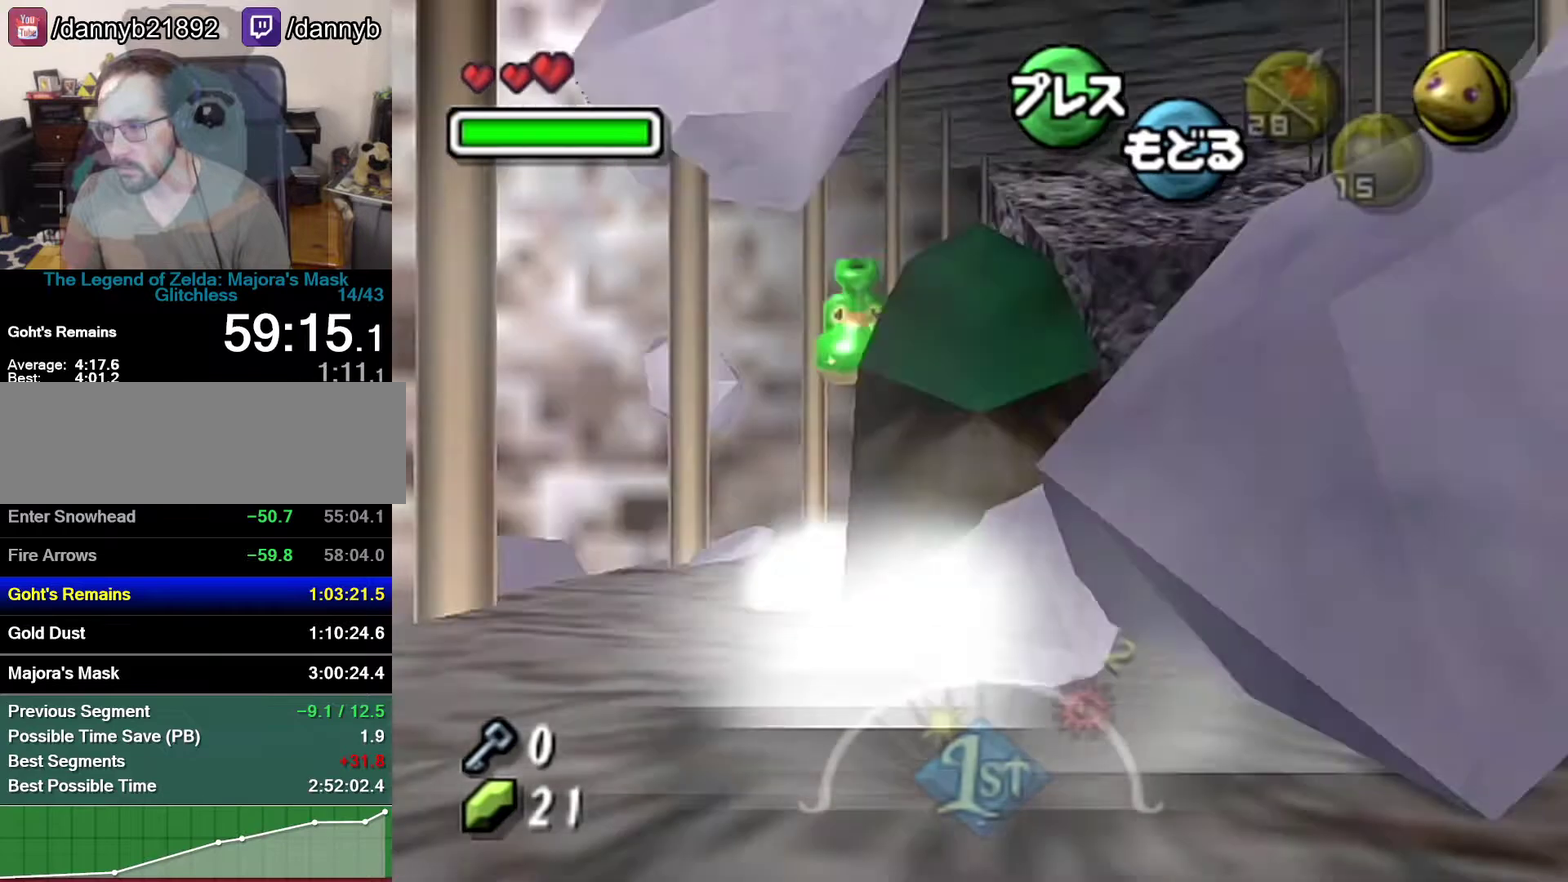
{"buttons": ["A"], "left_stick": "up-right", "events": [[150, "left_stick", "up-right"]]}
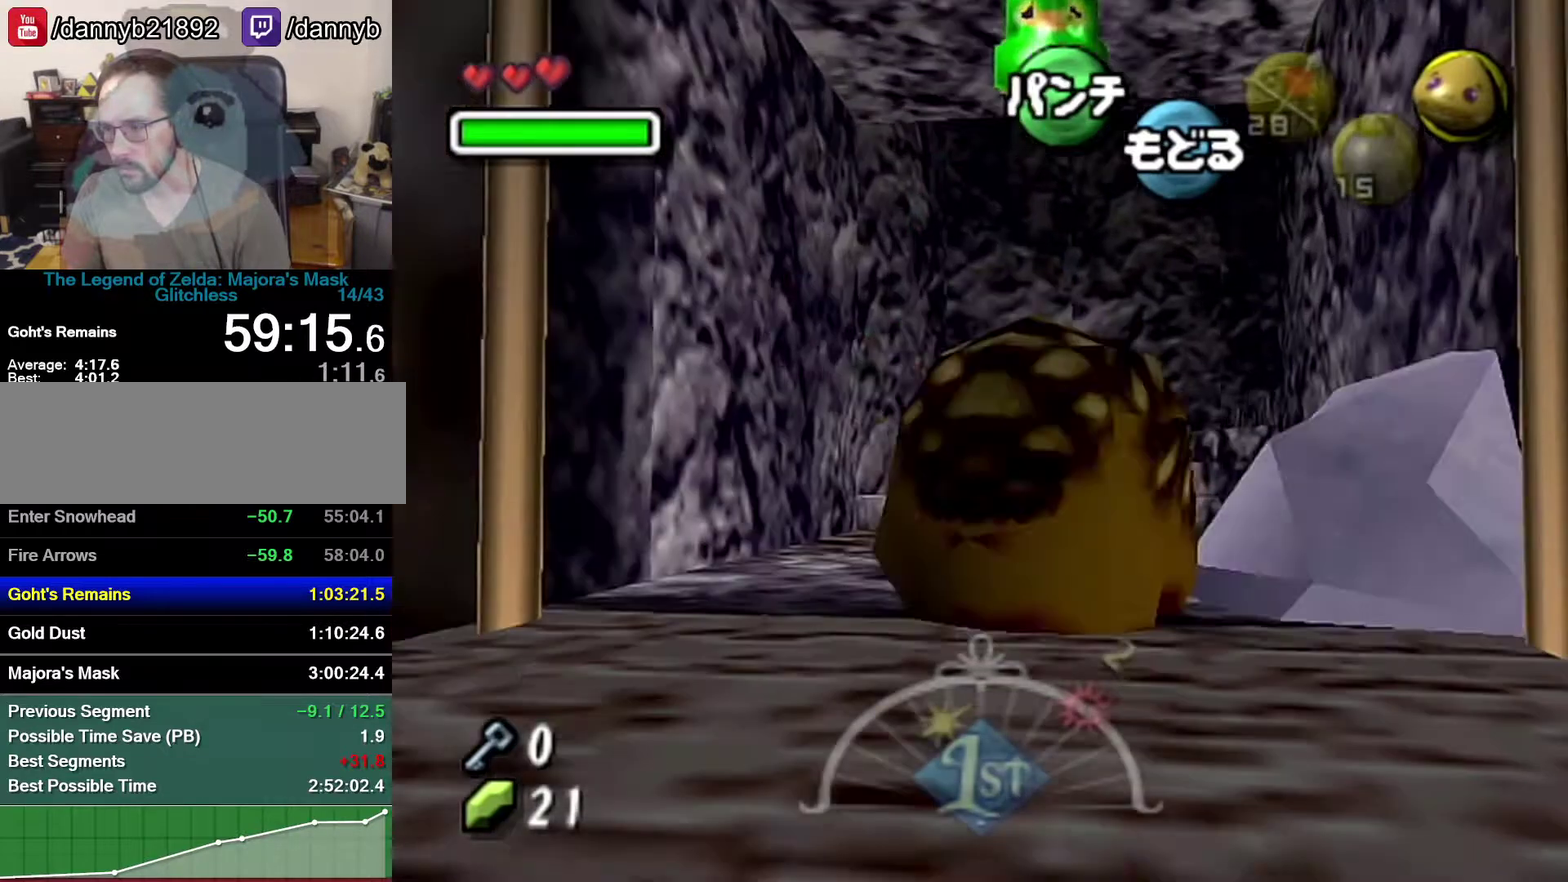
{"buttons": [], "left_stick": "center", "events": [[333, "A", "up"], [333, "left_stick", "center"]]}
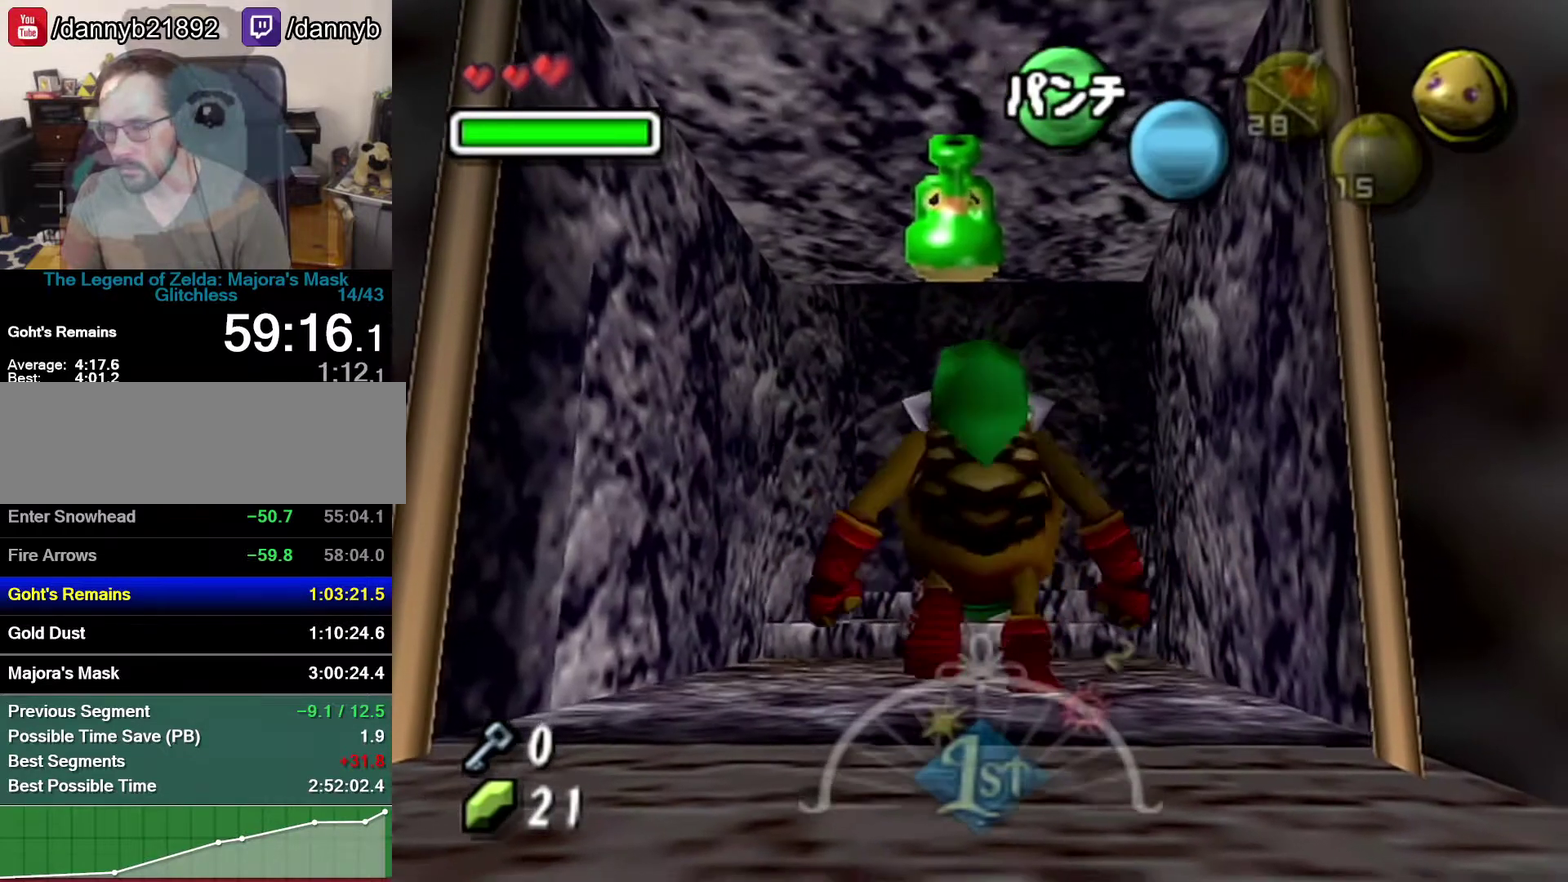
{"buttons": [], "left_stick": "center", "events": []}
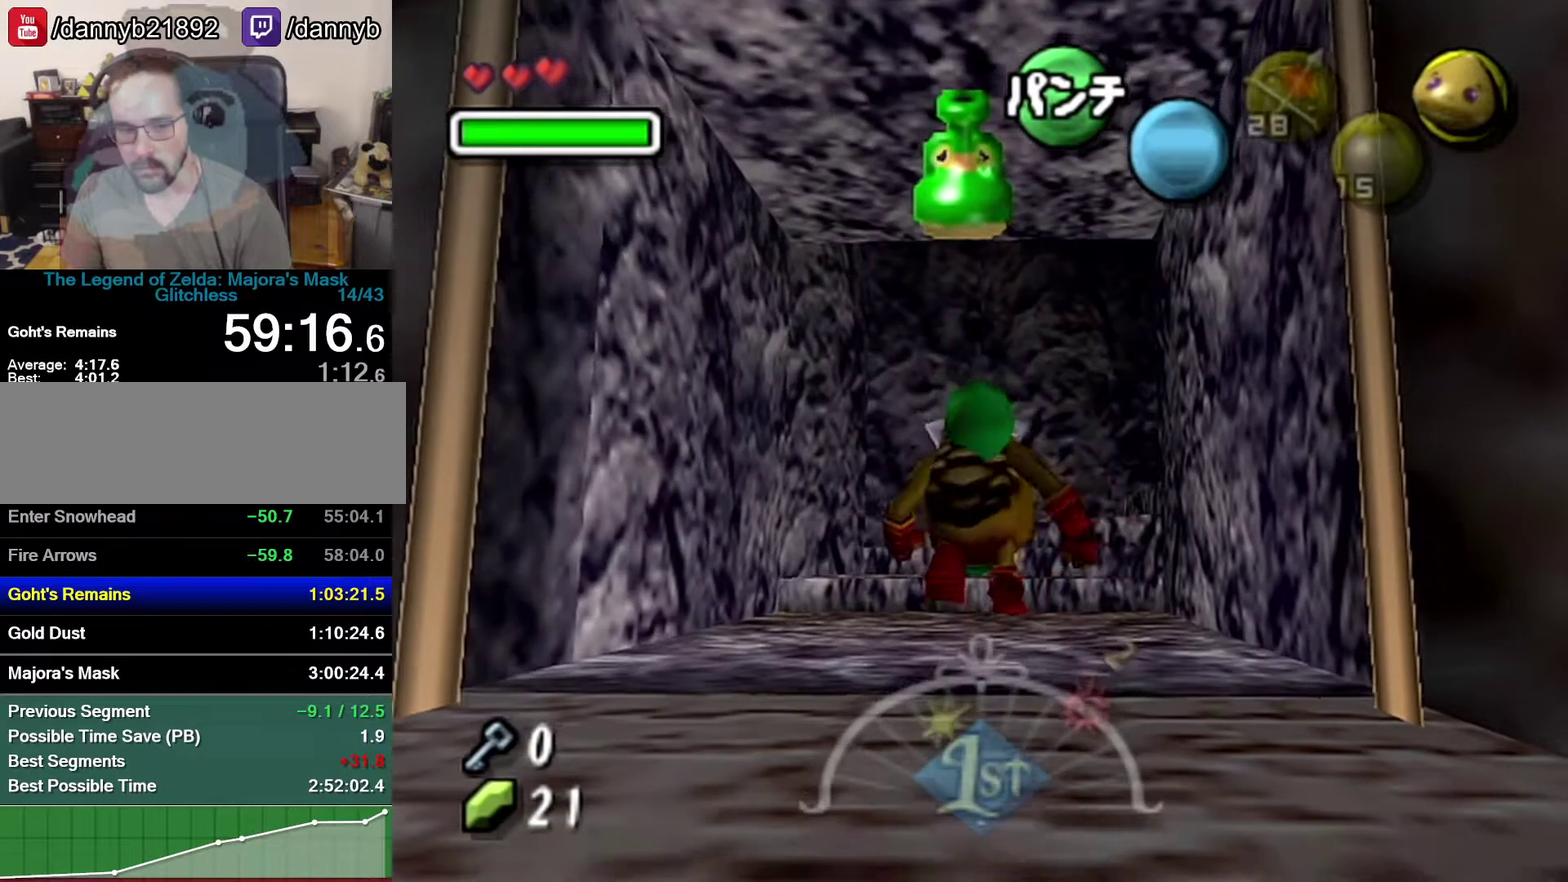
{"buttons": [], "left_stick": "center", "events": []}
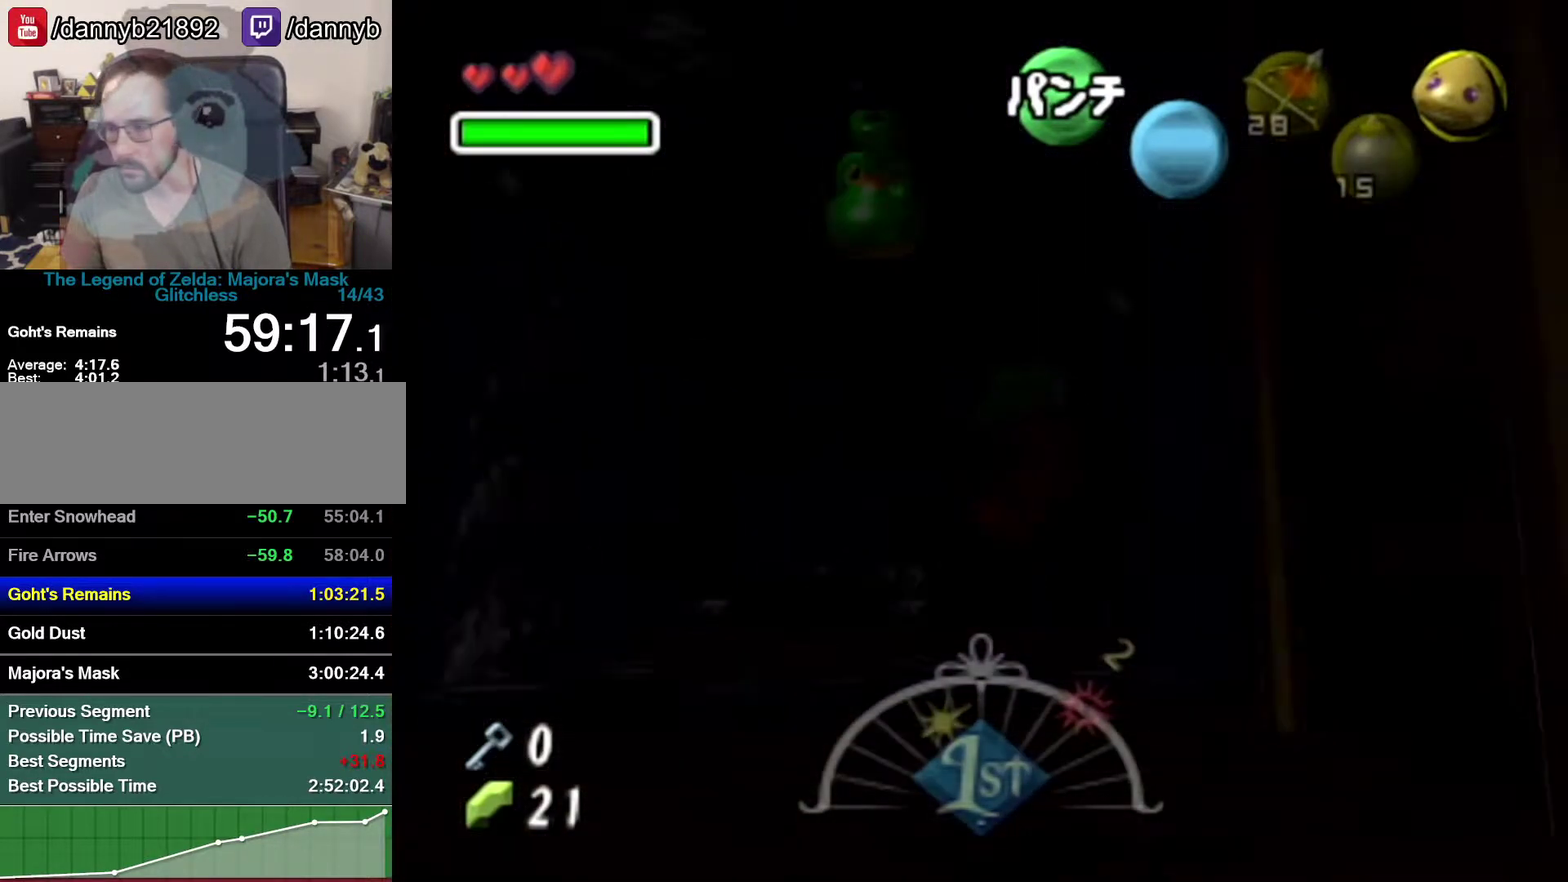
{"buttons": [], "left_stick": "center", "events": []}